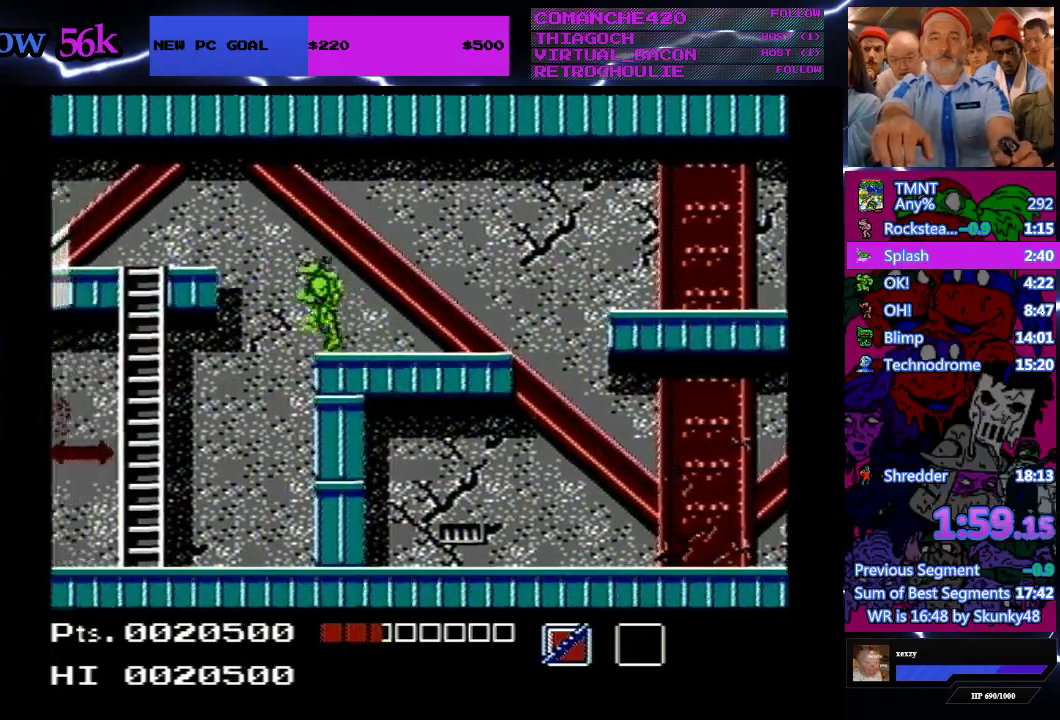
Gameplay with a controller (Nintendo layout); each line is a JSON object with the inputs held at the frame after it. "events" lists button and stick changes between this image and that frame as [ms after this image, input, new state], when the widget could be followed in between. Not read: L3 R3.
{"buttons": ["DPAD_LEFT"], "events": [[67, "A", "down"], [167, "A", "up"]]}
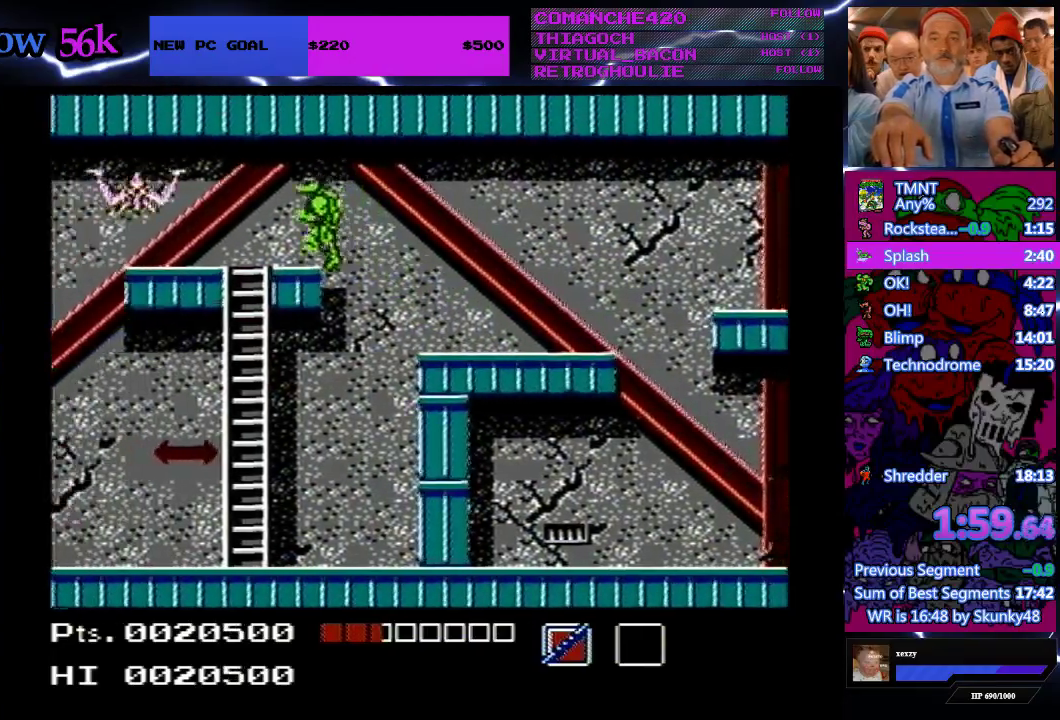
{"buttons": ["DPAD_UP", "DPAD_LEFT"], "events": [[100, "DPAD_UP", "down"], [200, "B", "down"], [367, "B", "up"]]}
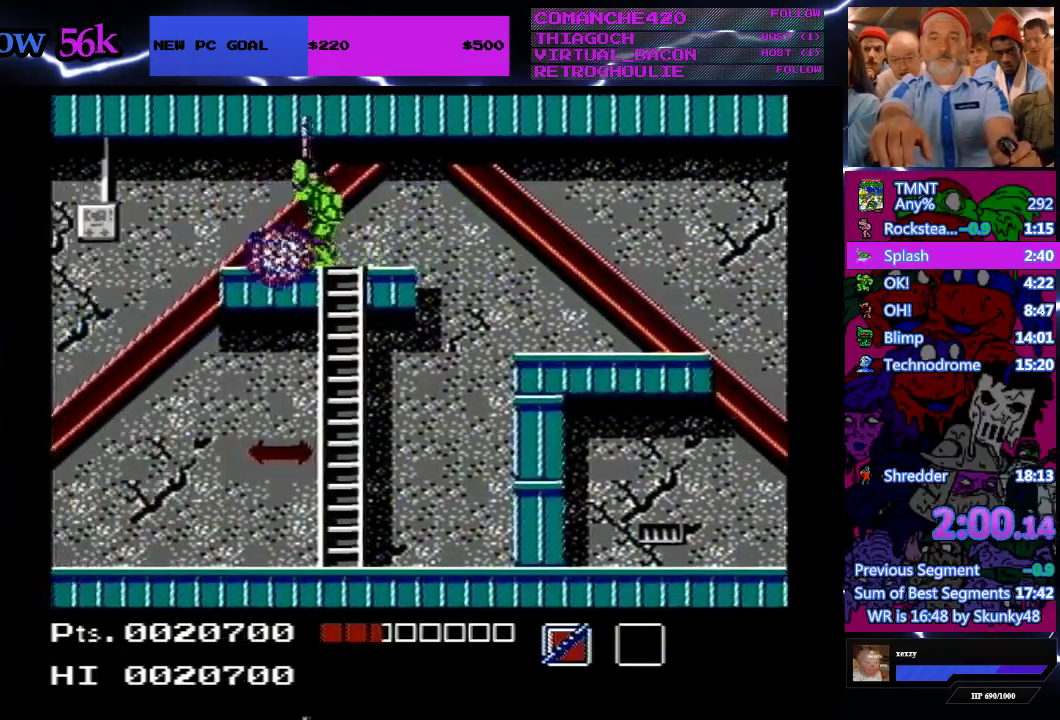
{"buttons": ["DPAD_LEFT"], "events": [[133, "DPAD_UP", "up"]]}
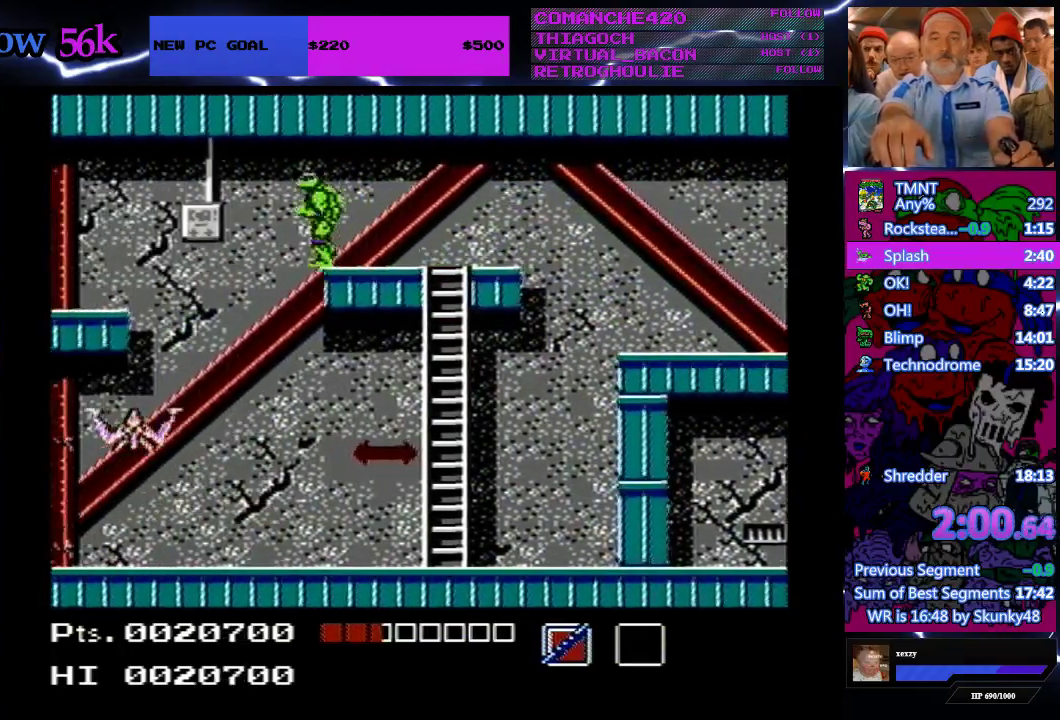
{"buttons": ["DPAD_DOWN", "DPAD_LEFT"], "events": [[133, "DPAD_DOWN", "down"], [200, "B", "down"], [400, "B", "up"]]}
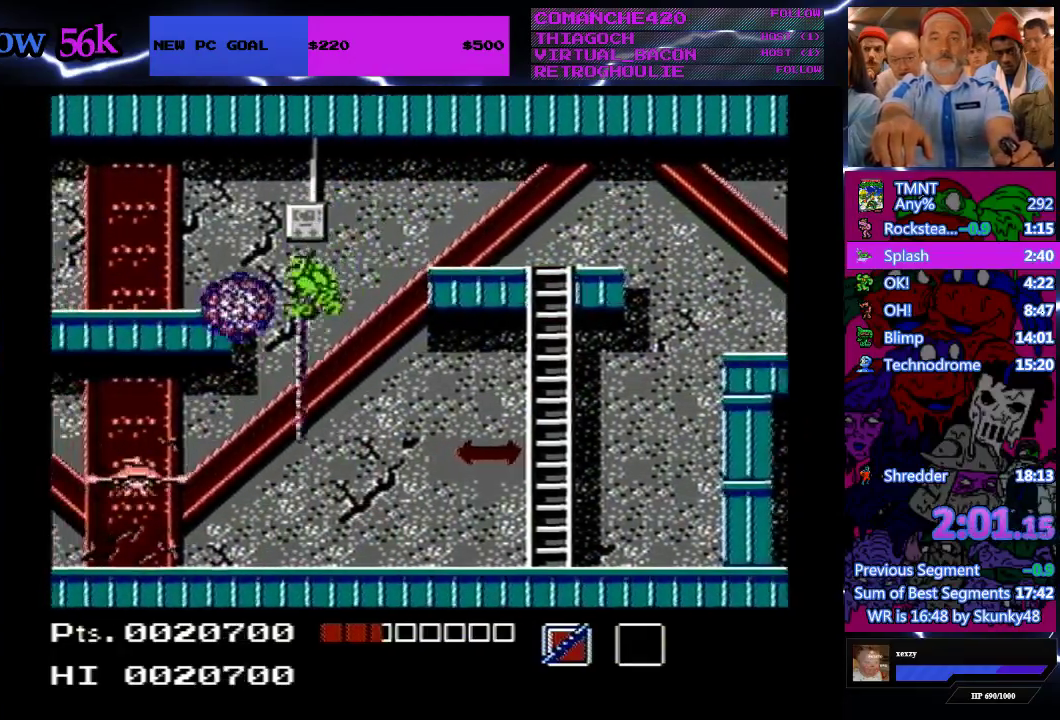
{"buttons": ["DPAD_UP", "DPAD_LEFT"], "events": [[33, "DPAD_DOWN", "up"], [200, "DPAD_UP", "down"], [267, "B", "down"], [433, "B", "up"]]}
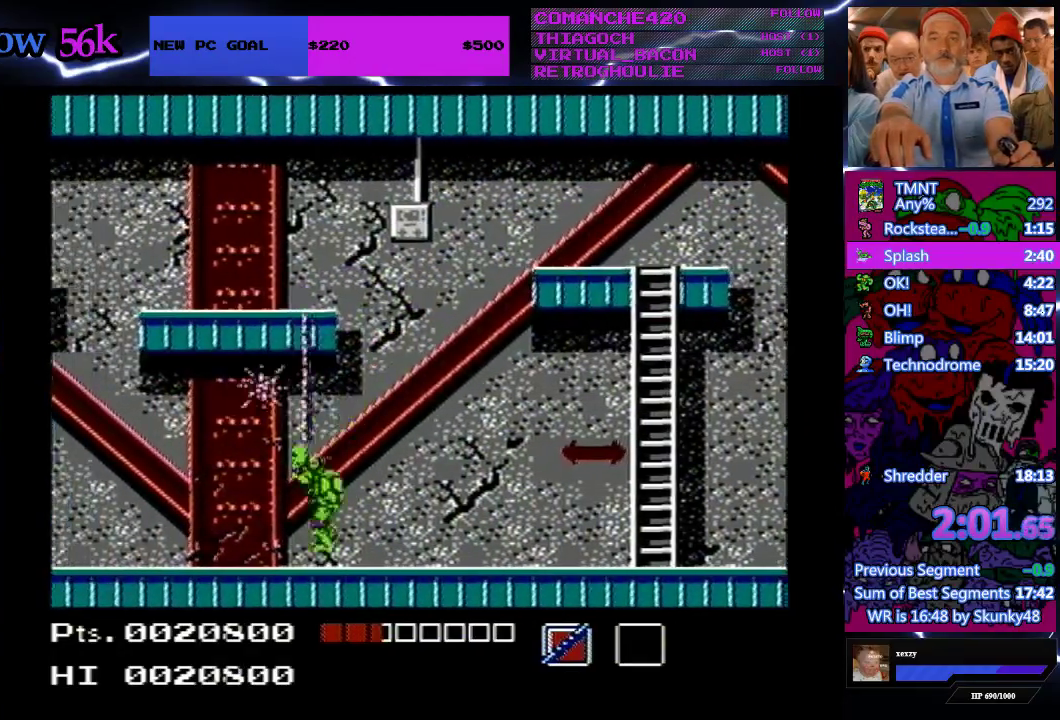
{"buttons": ["DPAD_LEFT"], "events": [[33, "DPAD_UP", "up"]]}
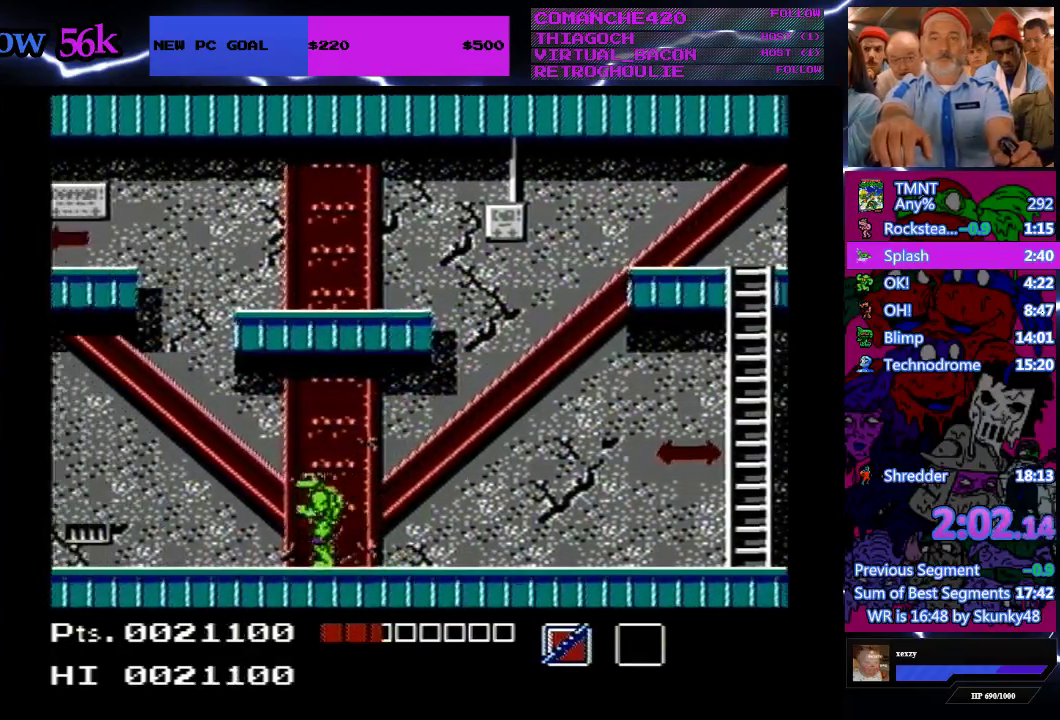
{"buttons": ["DPAD_LEFT"], "events": []}
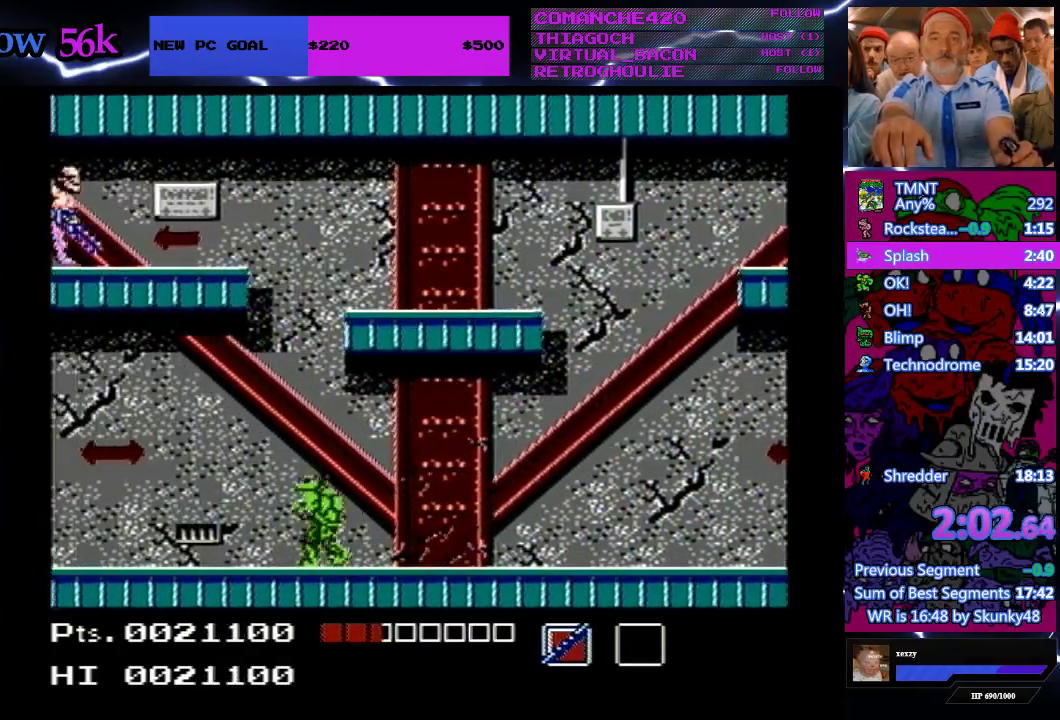
{"buttons": ["B", "DPAD_UP", "DPAD_LEFT"], "events": [[100, "DPAD_UP", "down"], [167, "A", "down"], [233, "A", "up"], [500, "B", "down"]]}
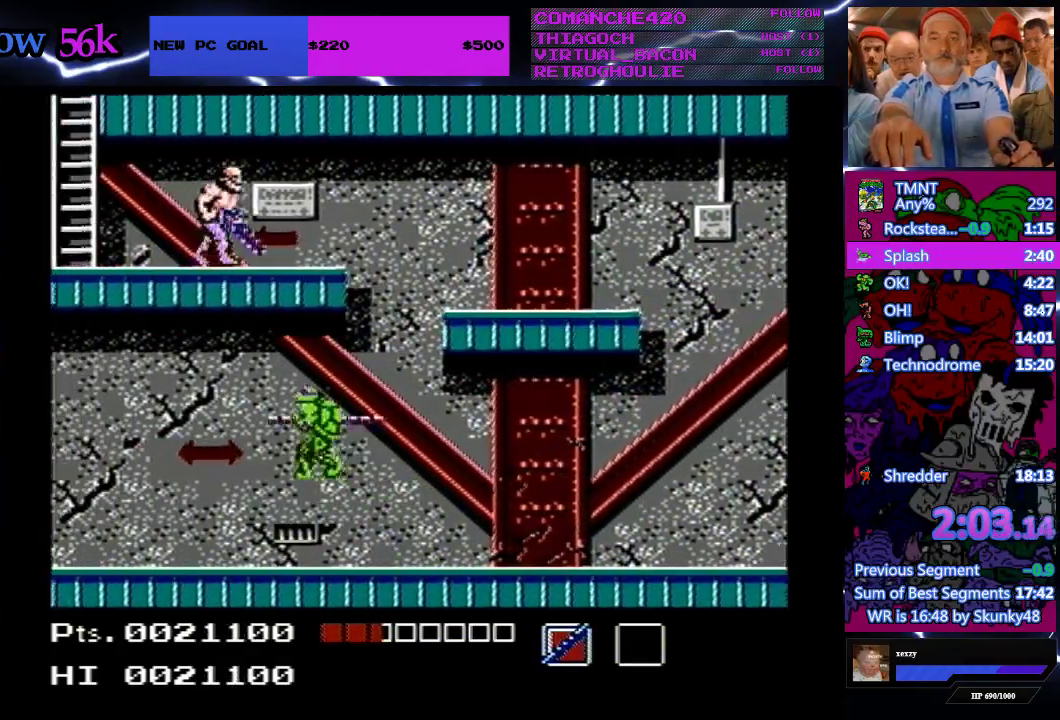
{"buttons": ["DPAD_LEFT"], "events": [[100, "B", "up"], [300, "DPAD_UP", "up"]]}
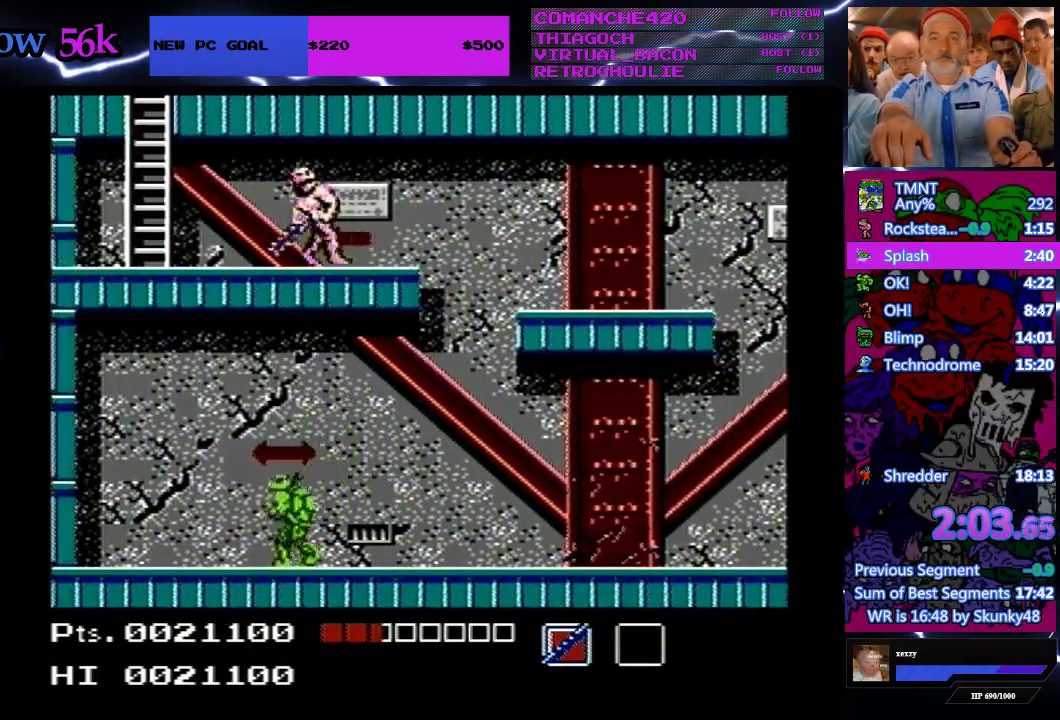
{"buttons": ["DPAD_UP"], "events": [[100, "A", "down"], [133, "DPAD_LEFT", "up"], [133, "DPAD_UP", "down"], [167, "DPAD_RIGHT", "down"], [233, "A", "up"], [333, "B", "down"], [467, "B", "up"], [467, "DPAD_RIGHT", "up"]]}
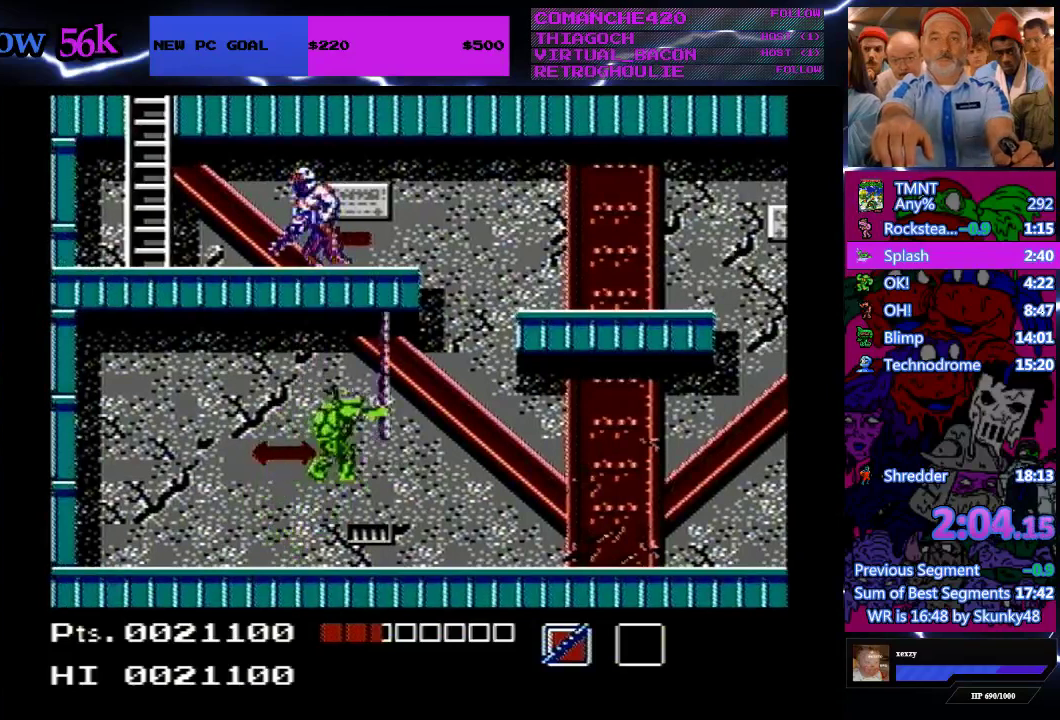
{"buttons": ["DPAD_RIGHT"], "events": [[67, "DPAD_RIGHT", "down"], [300, "DPAD_UP", "up"]]}
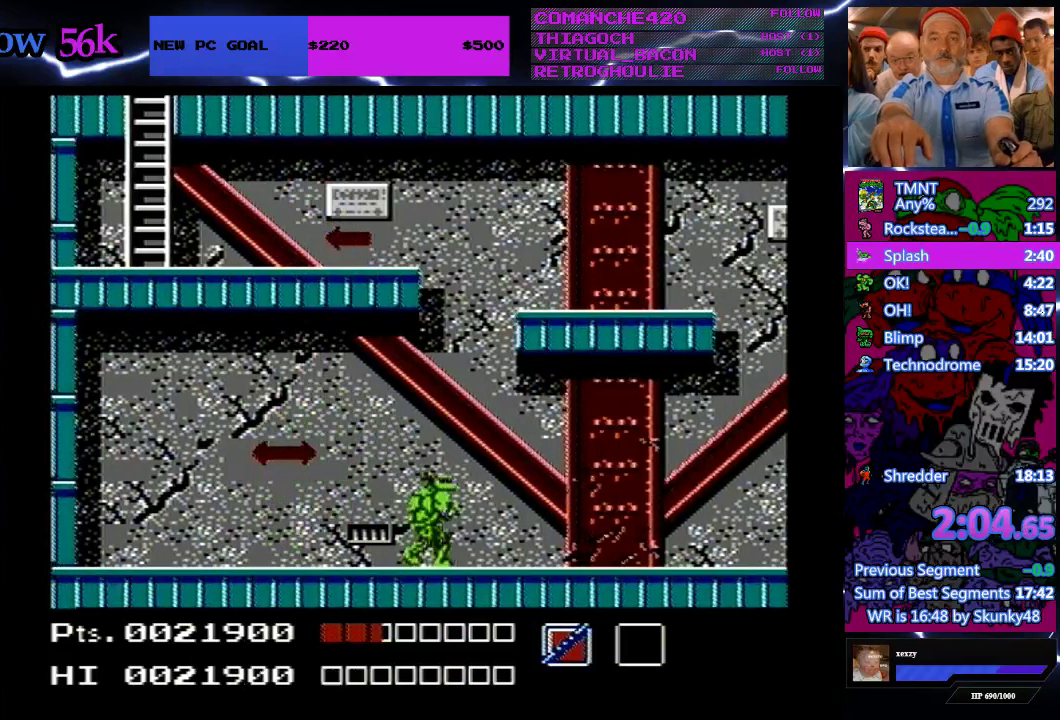
{"buttons": ["DPAD_RIGHT"], "events": [[200, "B", "down"], [333, "B", "up"], [400, "B", "down"], [500, "B", "up"]]}
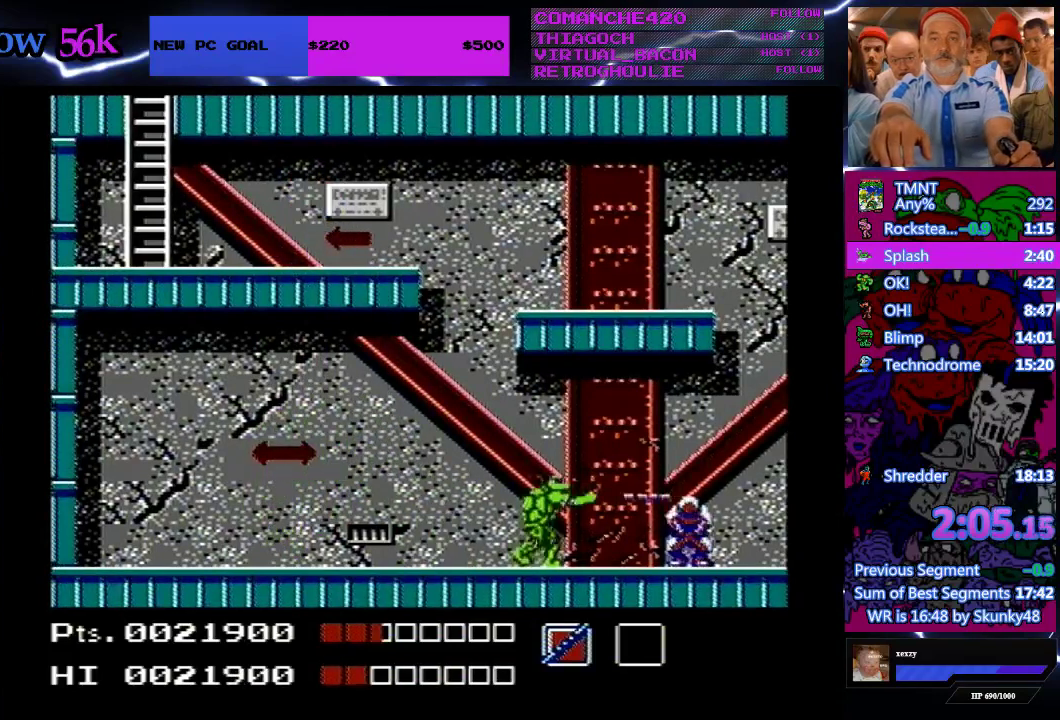
{"buttons": [], "events": [[33, "B", "down"], [167, "B", "up"], [233, "DPAD_RIGHT", "up"], [433, "B", "down"], [500, "B", "up"]]}
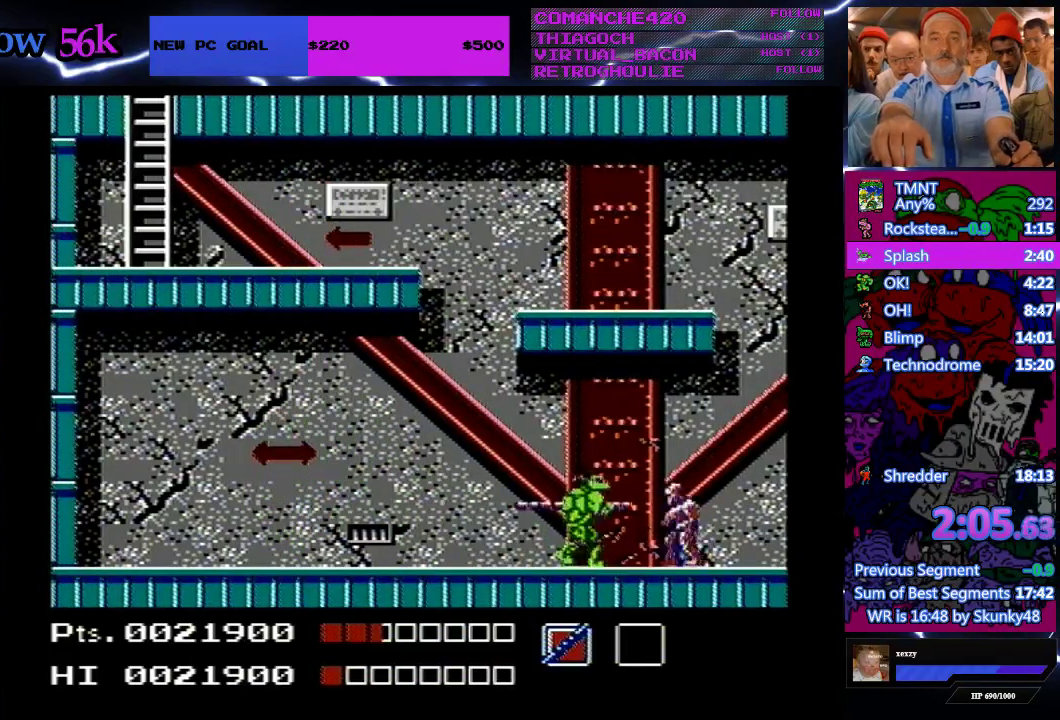
{"buttons": ["DPAD_LEFT"], "events": [[67, "B", "down"], [300, "B", "up"], [433, "DPAD_LEFT", "down"]]}
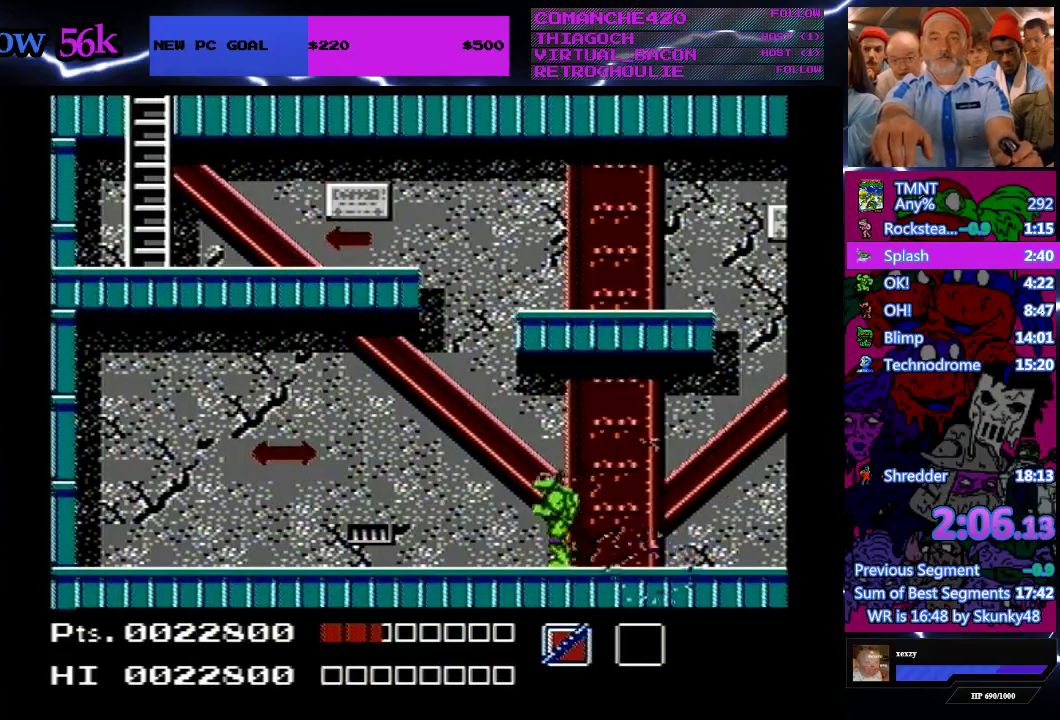
{"buttons": ["A", "DPAD_RIGHT"], "events": [[33, "A", "down"], [433, "DPAD_LEFT", "up"], [467, "DPAD_RIGHT", "down"]]}
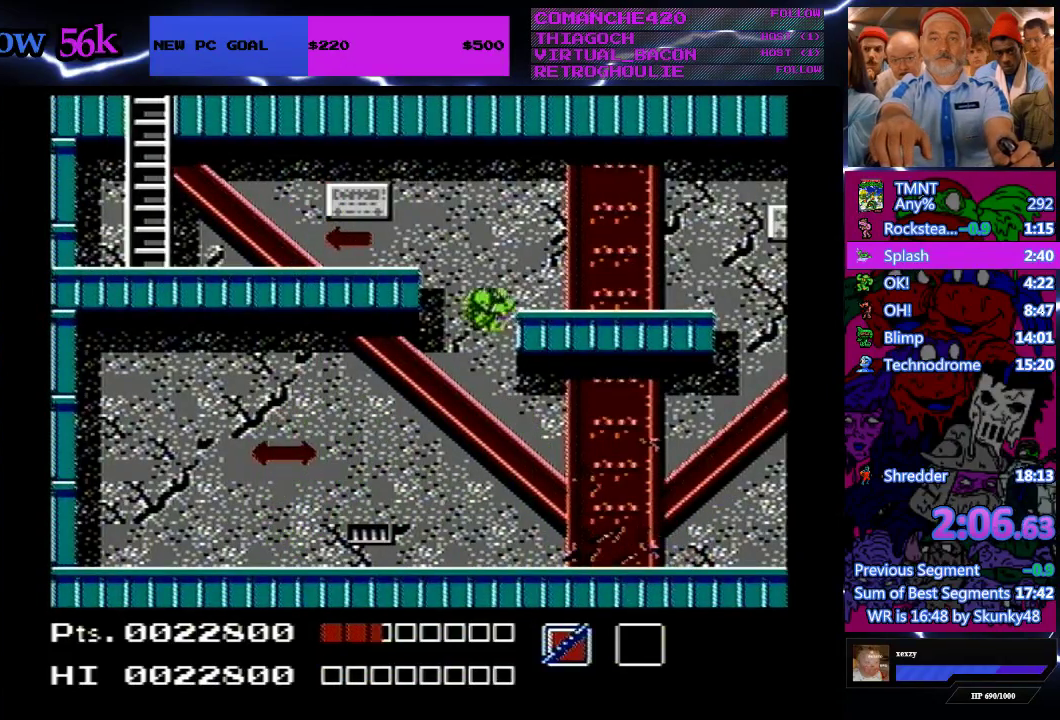
{"buttons": ["DPAD_RIGHT"], "events": [[133, "A", "up"]]}
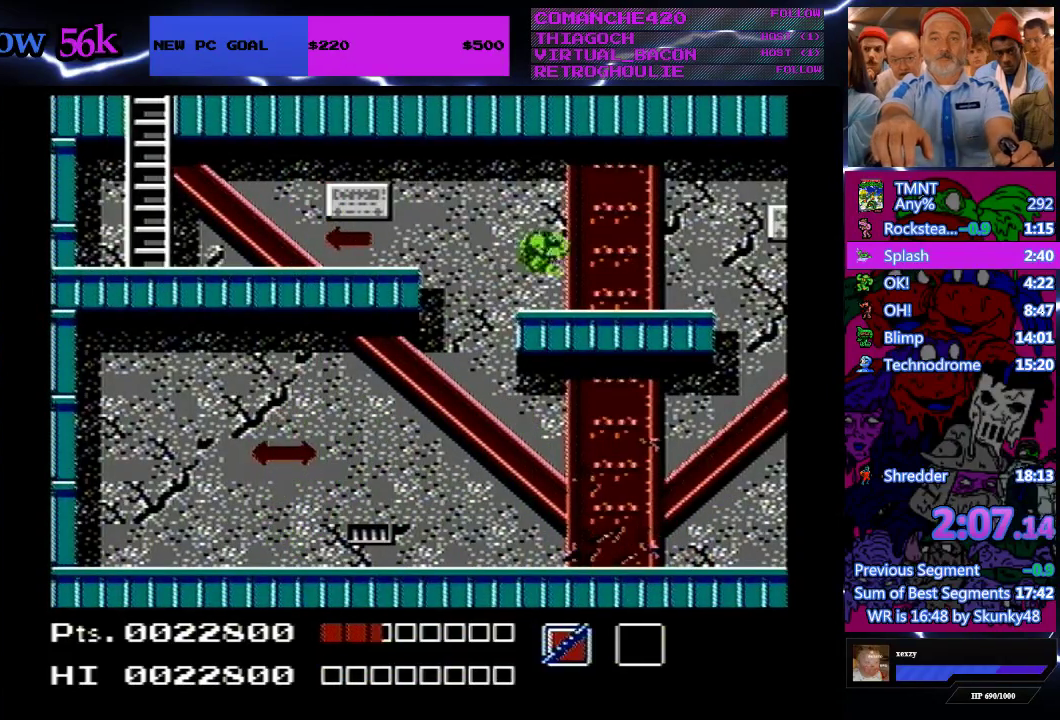
{"buttons": ["DPAD_LEFT"], "events": [[67, "DPAD_LEFT", "down"], [67, "DPAD_RIGHT", "up"], [400, "A", "down"], [467, "A", "up"]]}
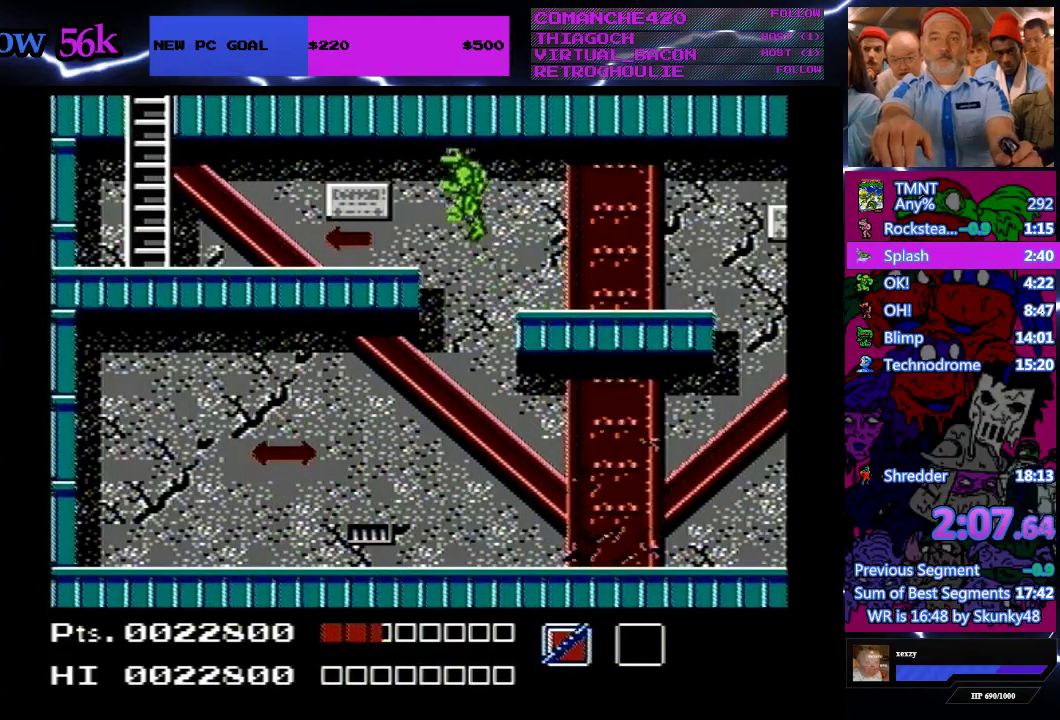
{"buttons": ["DPAD_LEFT"], "events": []}
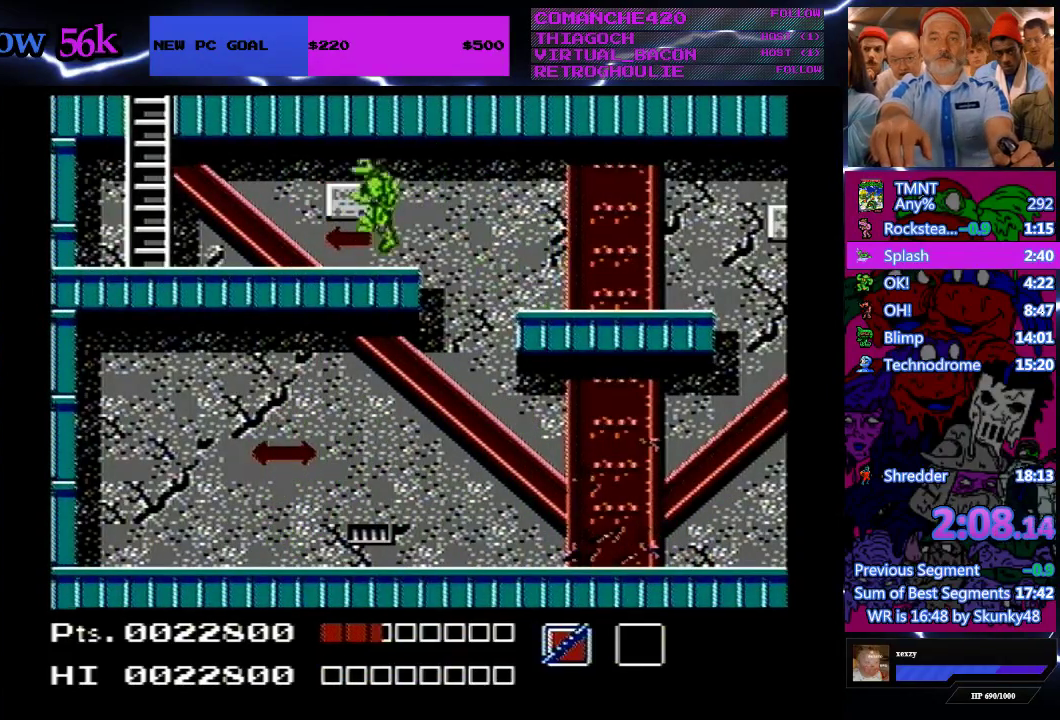
{"buttons": ["DPAD_LEFT"], "events": []}
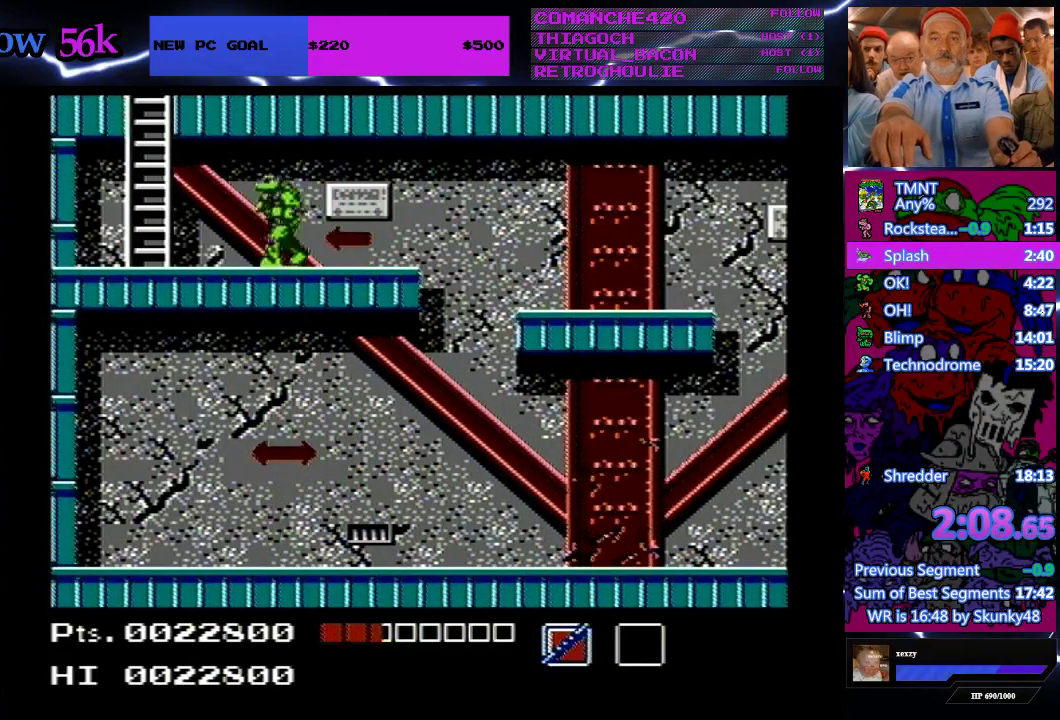
{"buttons": ["DPAD_LEFT"], "events": []}
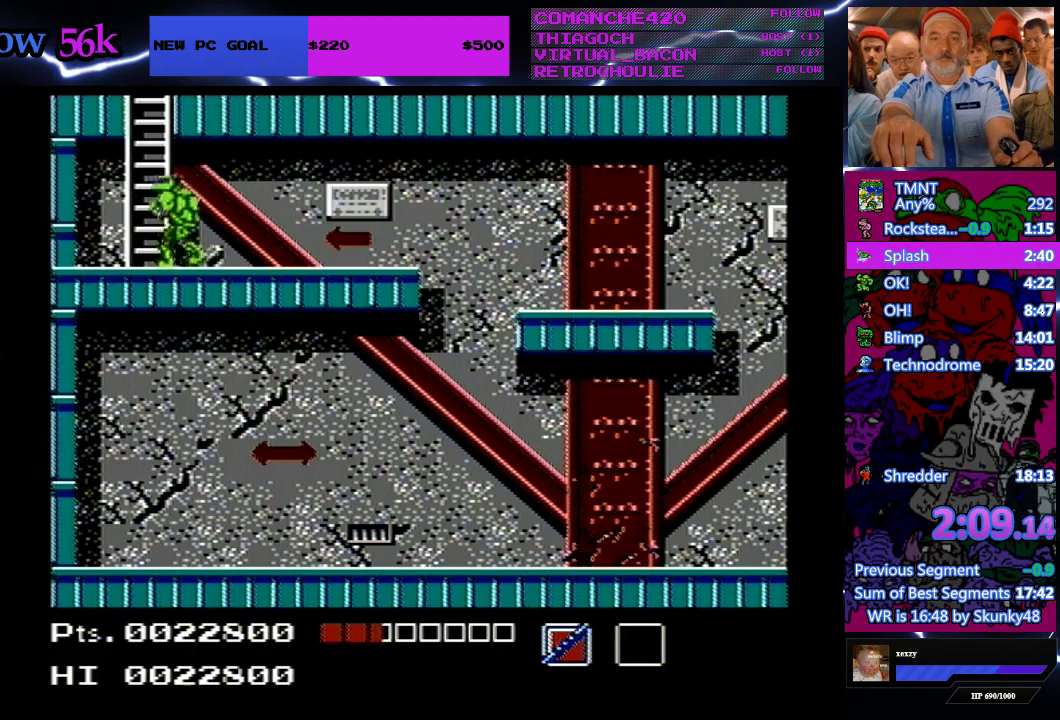
{"buttons": ["DPAD_UP"], "events": [[67, "DPAD_UP", "down"], [100, "DPAD_LEFT", "up"]]}
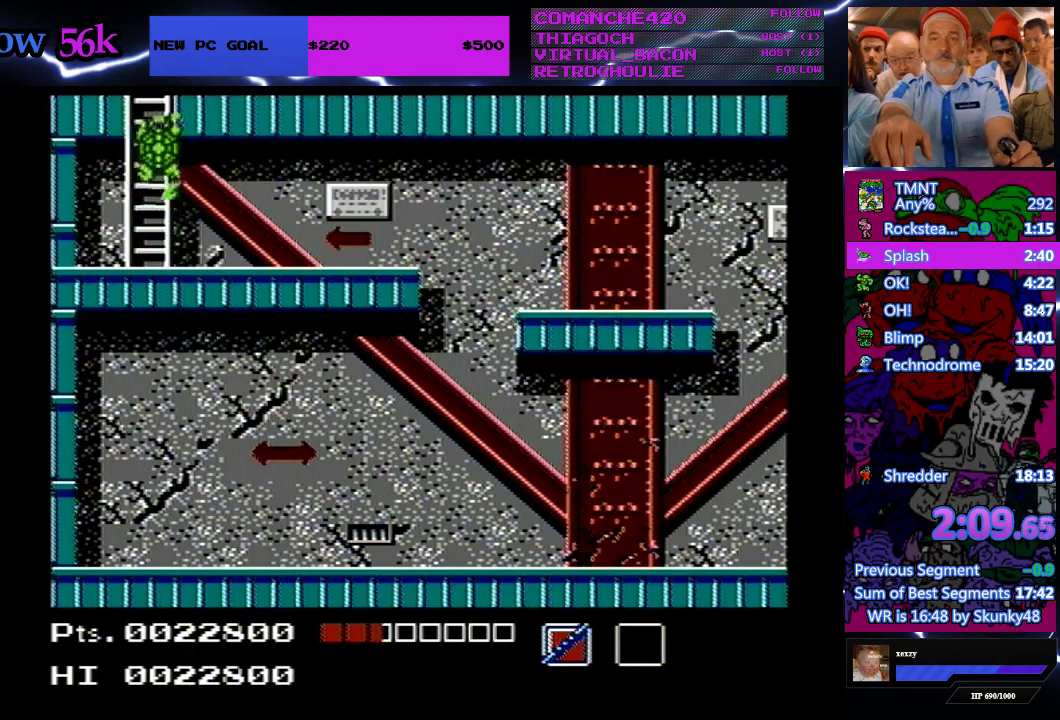
{"buttons": ["DPAD_UP"], "events": []}
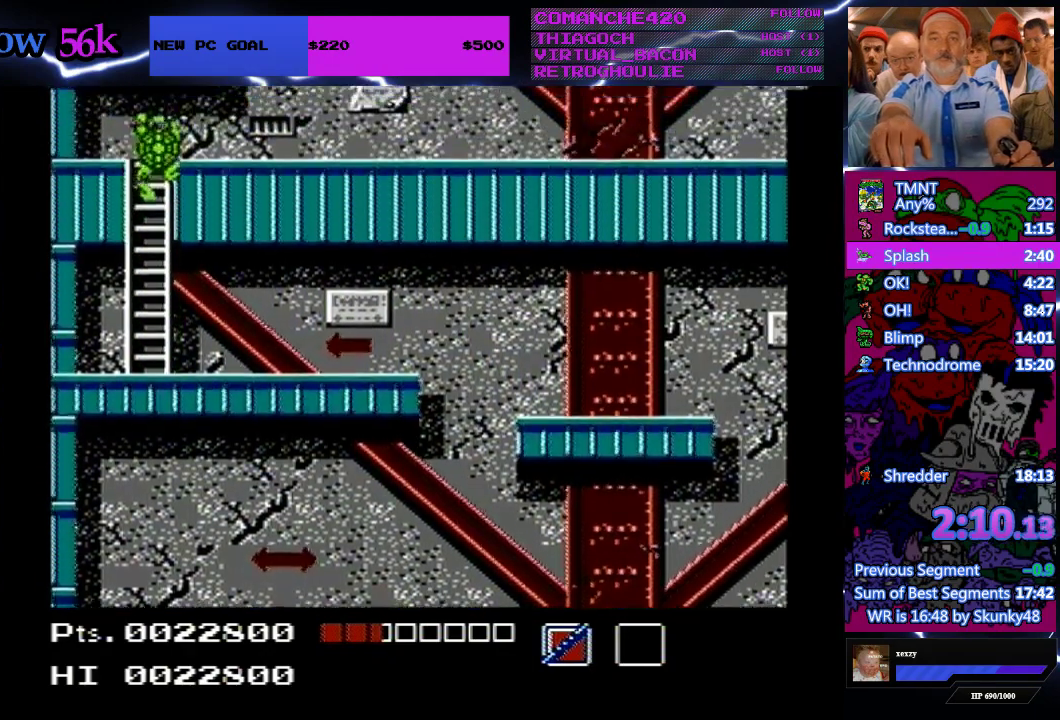
{"buttons": ["DPAD_UP"], "events": []}
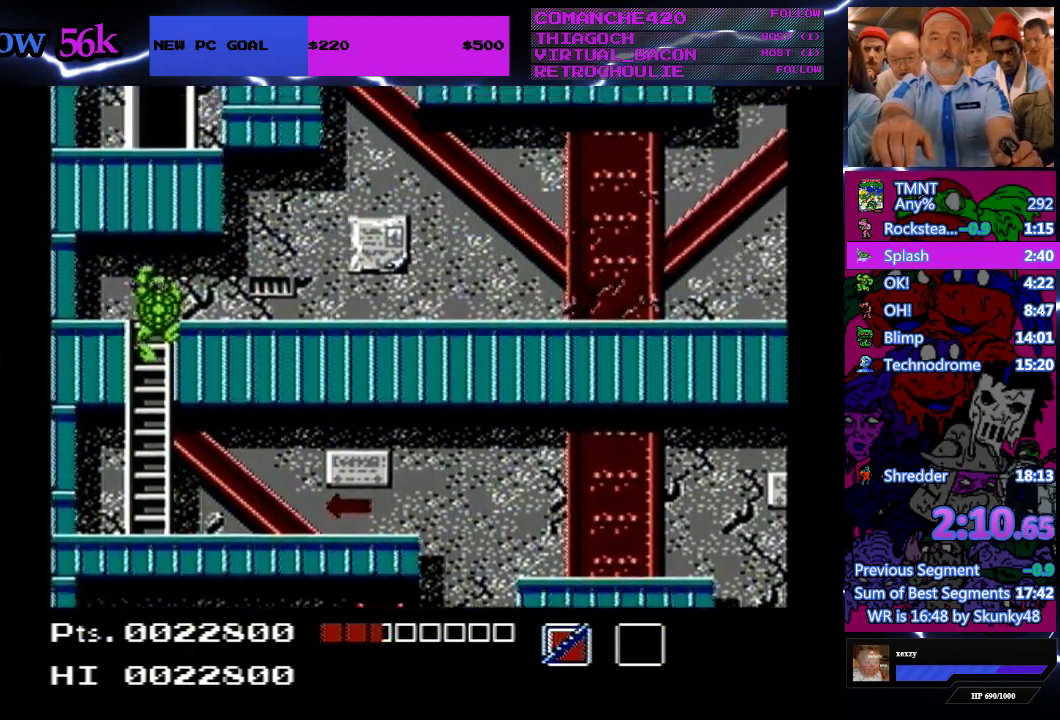
{"buttons": ["DPAD_UP"], "events": []}
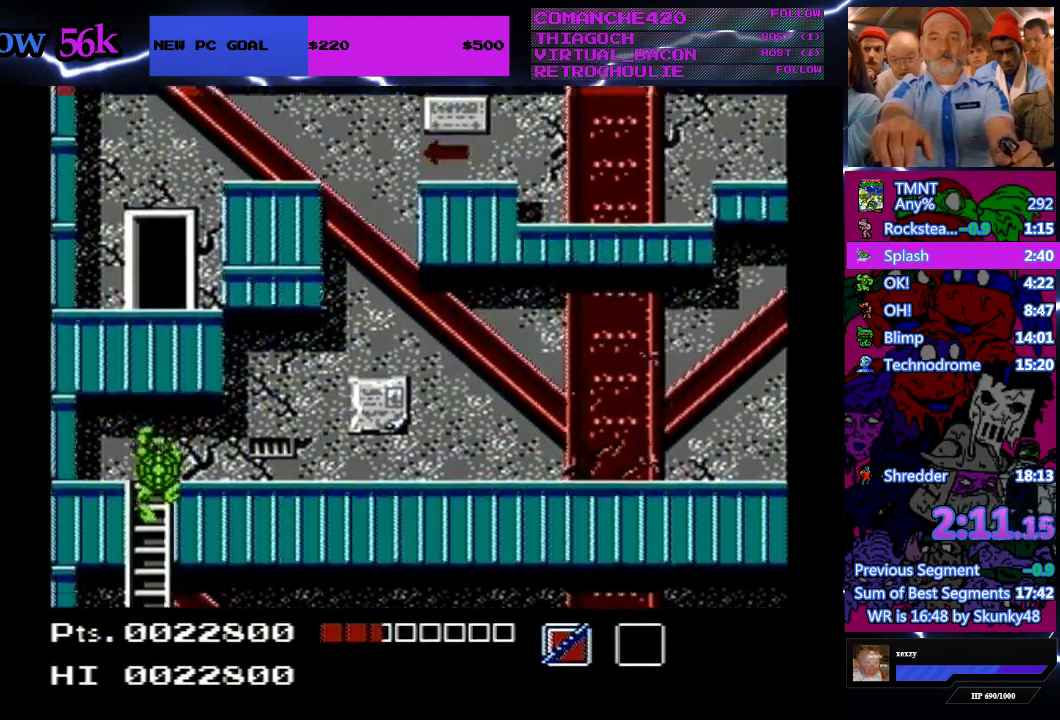
{"buttons": ["DPAD_UP"], "events": []}
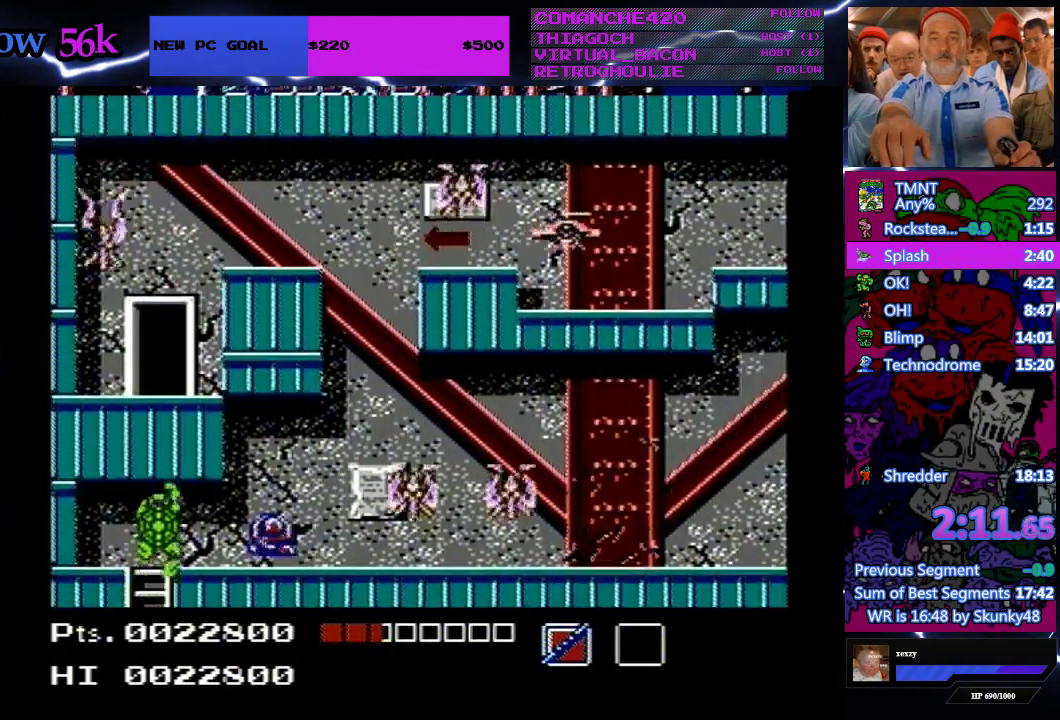
{"buttons": ["DPAD_RIGHT"], "events": [[333, "DPAD_RIGHT", "down"], [333, "DPAD_UP", "up"]]}
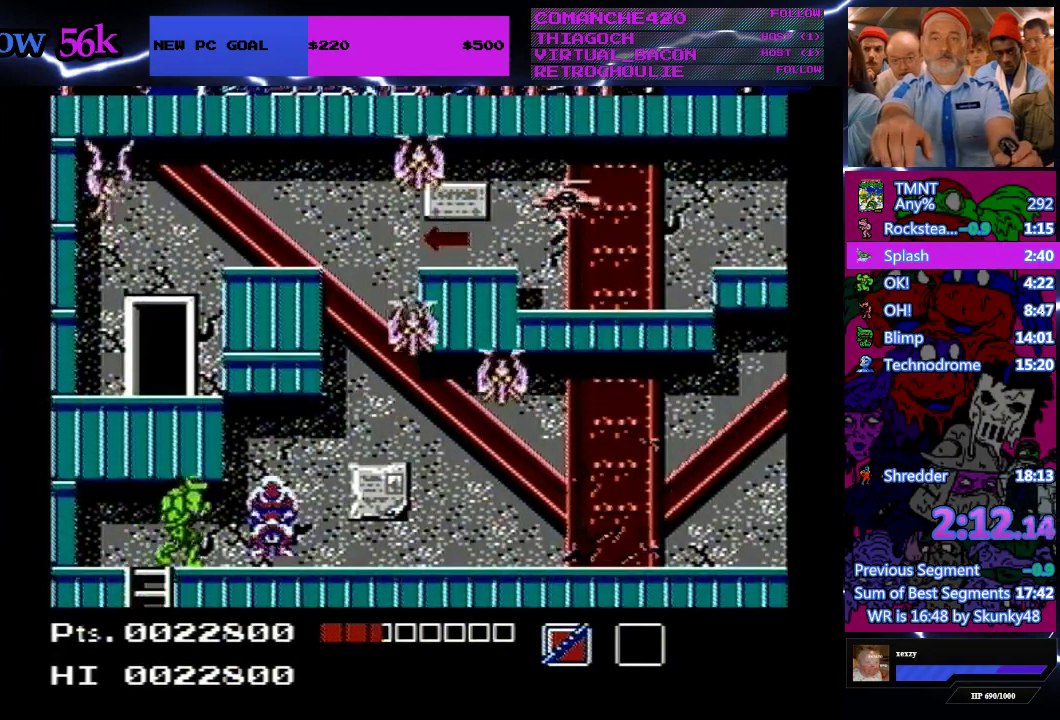
{"buttons": ["DPAD_UP", "DPAD_RIGHT"], "events": [[200, "A", "down"], [233, "DPAD_UP", "down"], [300, "A", "up"]]}
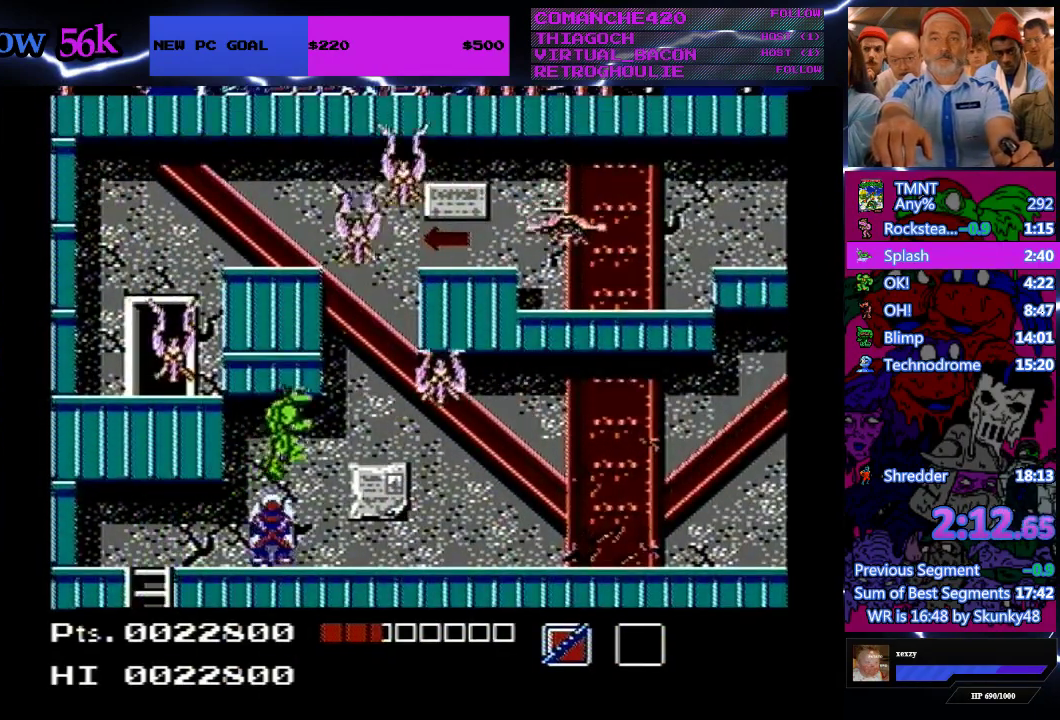
{"buttons": ["DPAD_UP", "DPAD_RIGHT"], "events": [[167, "B", "down"], [267, "B", "up"]]}
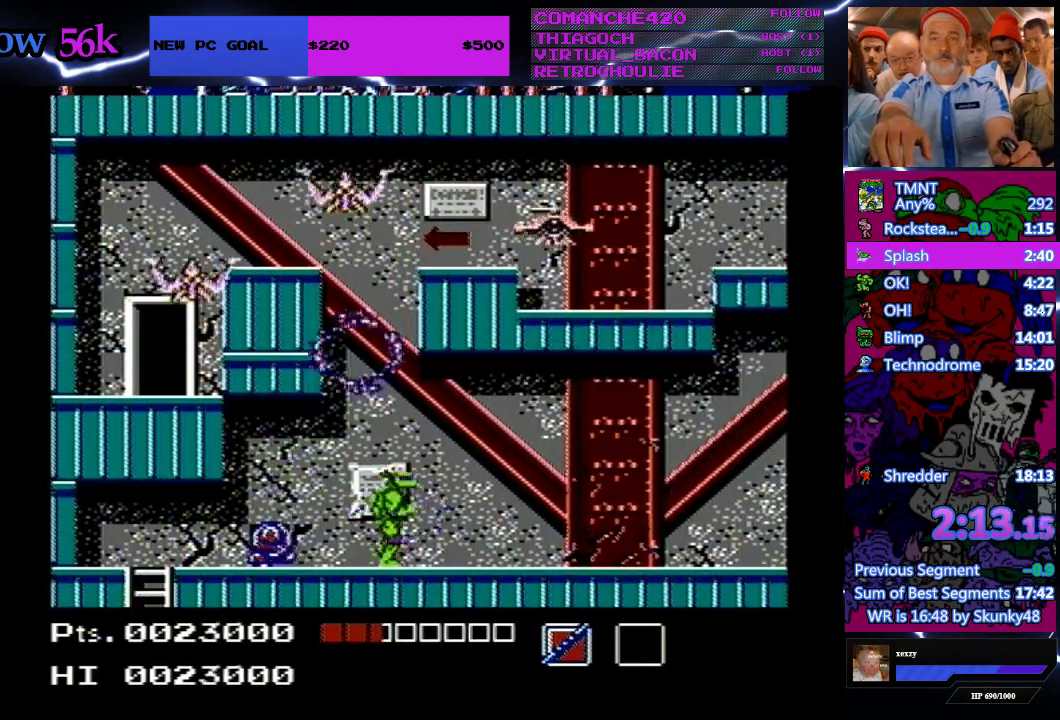
{"buttons": ["DPAD_UP", "DPAD_RIGHT"], "events": [[333, "B", "down"], [467, "B", "up"]]}
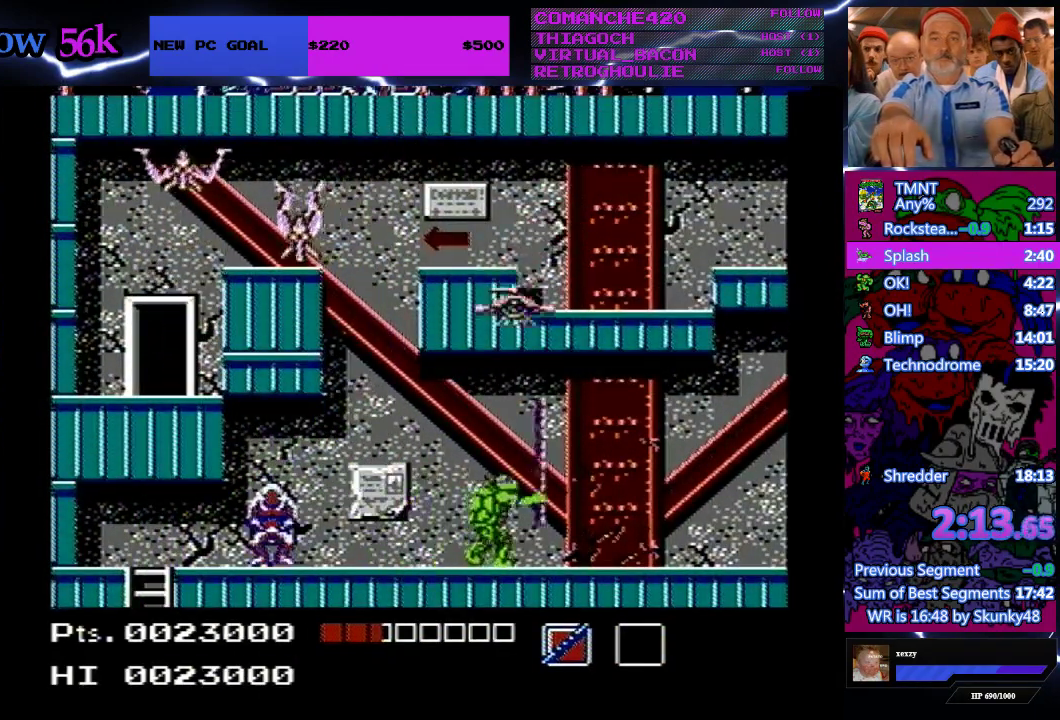
{"buttons": ["DPAD_RIGHT"], "events": [[167, "DPAD_UP", "up"]]}